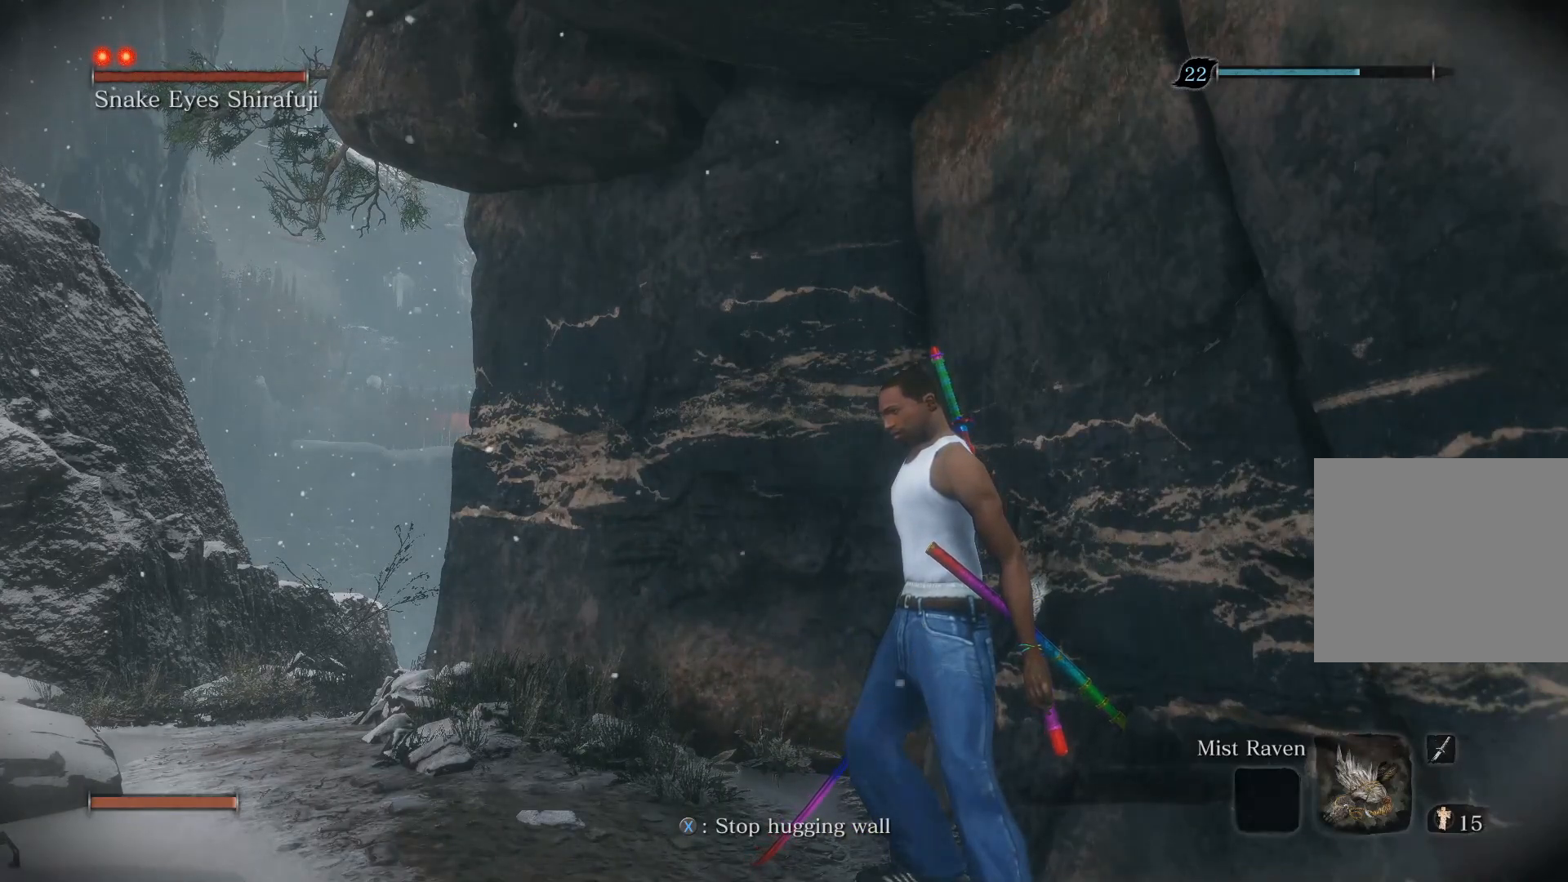
Gameplay with a controller (PlayStation layout); each line is a JSON object with the inputs held at the frame after it. "events" lists button and stick changes between this image and that frame as [ms after this image, input, new state], when the widget could be followed in between.
{"buttons": [], "left_stick": "center", "right_stick": "center", "events": [[283, "SQUARE", "down"], [367, "SQUARE", "up"]]}
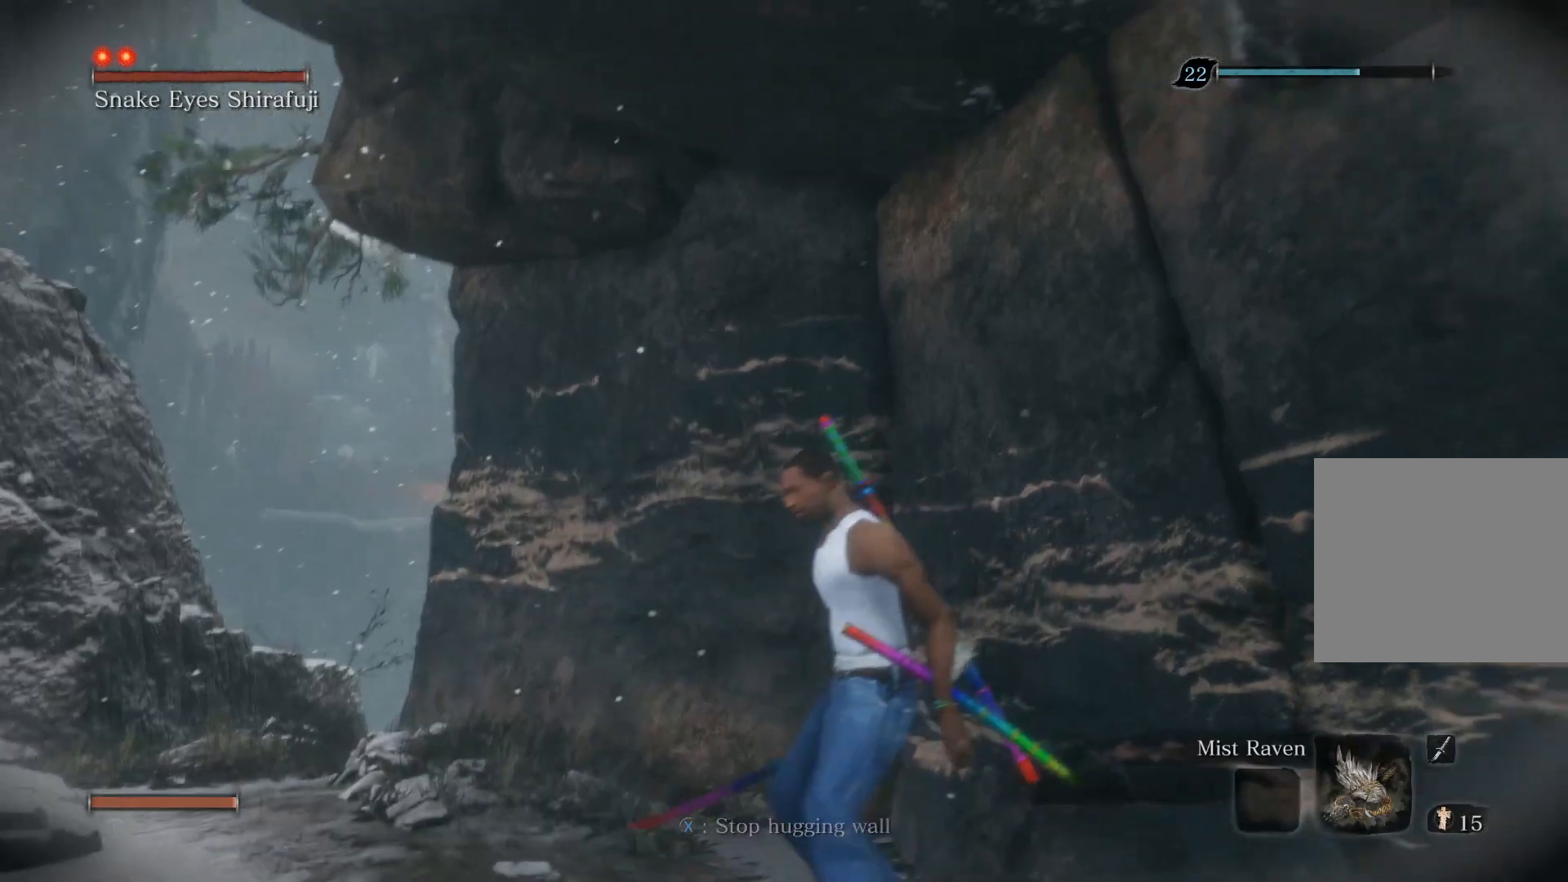
{"buttons": [], "left_stick": "center", "right_stick": "center", "events": []}
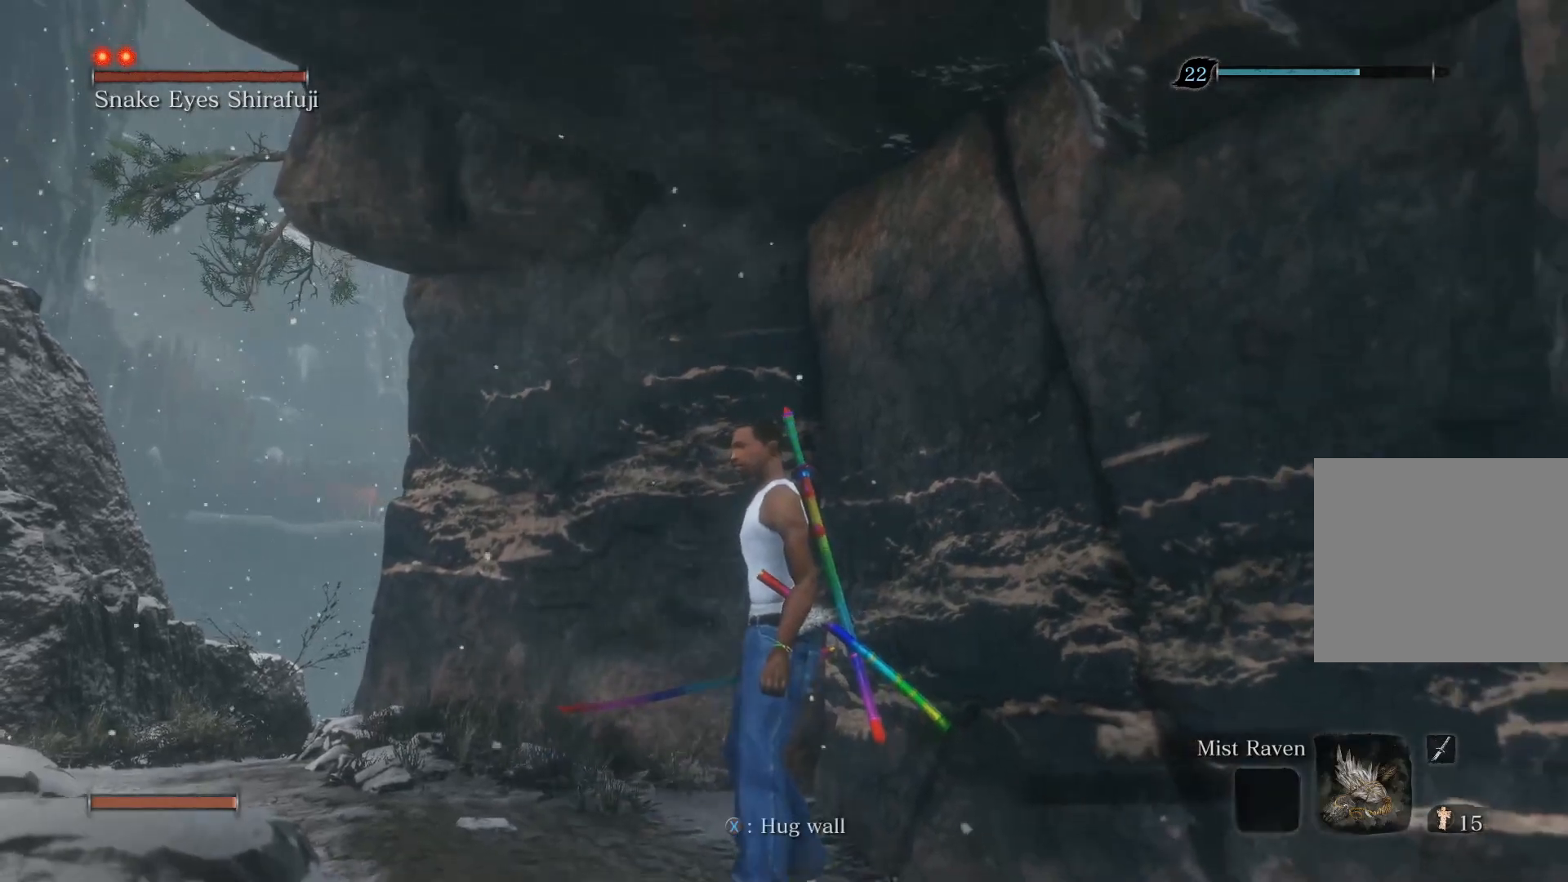
{"buttons": [], "left_stick": "center", "right_stick": "center", "events": []}
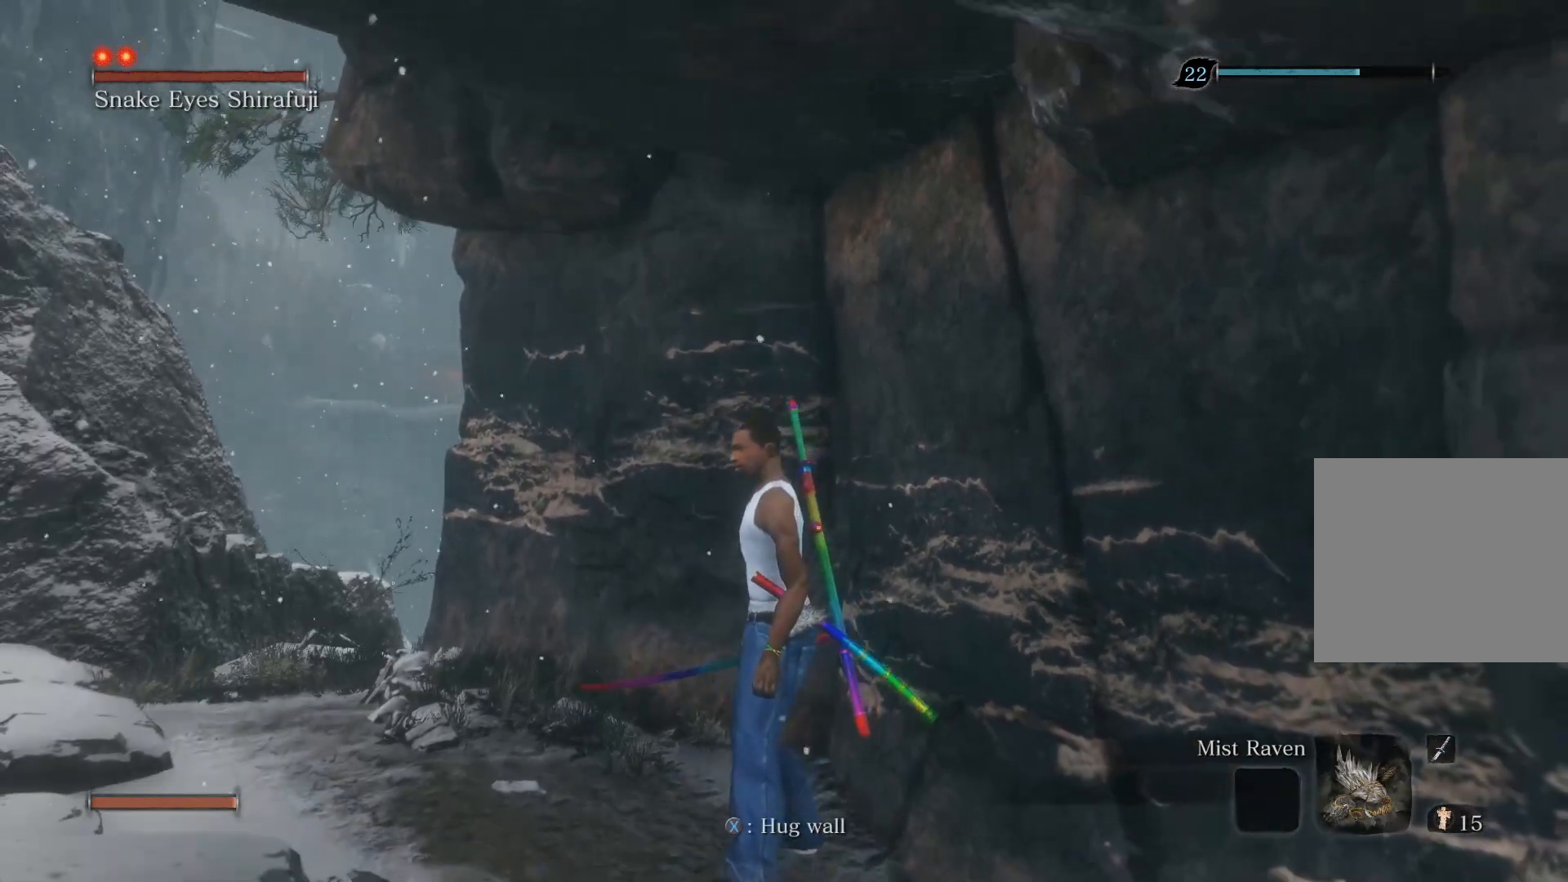
{"buttons": [], "left_stick": "up", "right_stick": "center", "events": [[150, "left_stick", "up"]]}
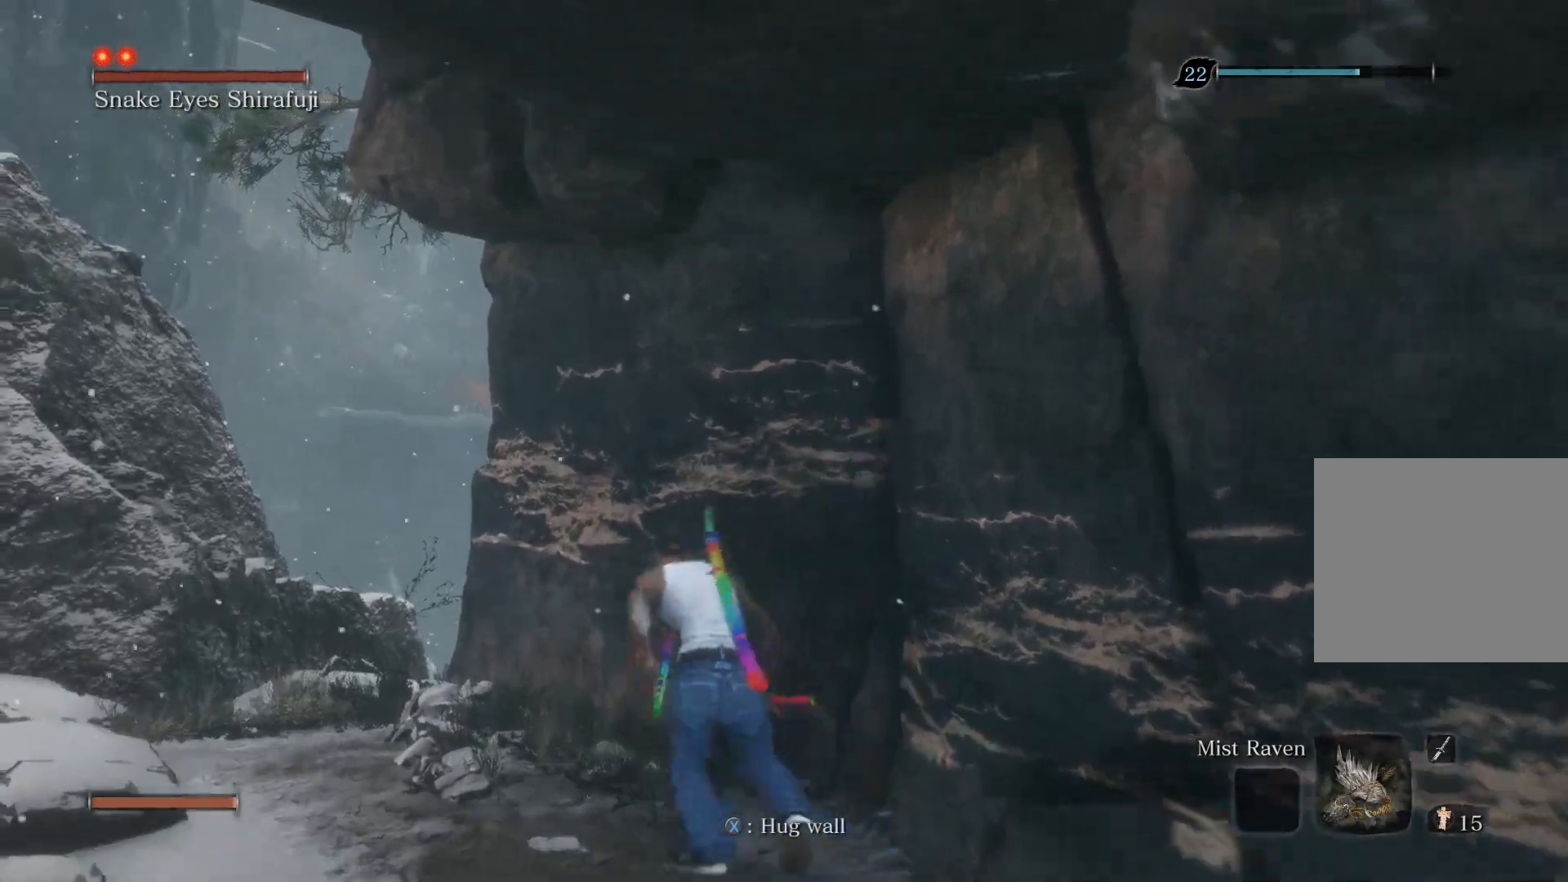
{"buttons": ["CROSS"], "left_stick": "up", "right_stick": "center", "events": [[383, "CROSS", "down"]]}
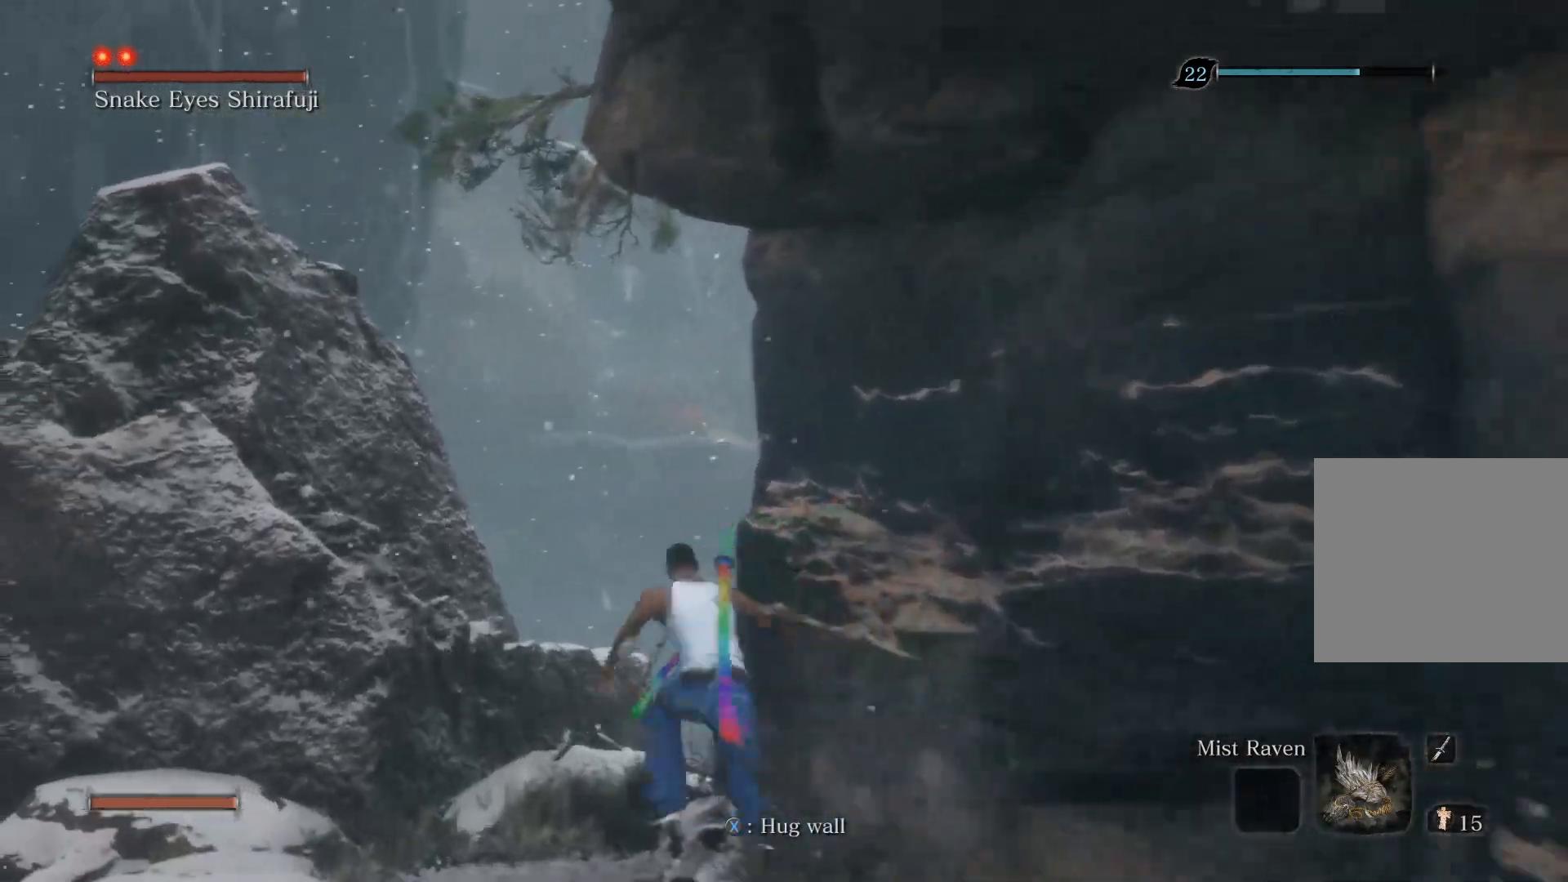
{"buttons": [], "left_stick": "up", "right_stick": "right", "events": [[83, "CROSS", "up"], [300, "right_stick", "right"]]}
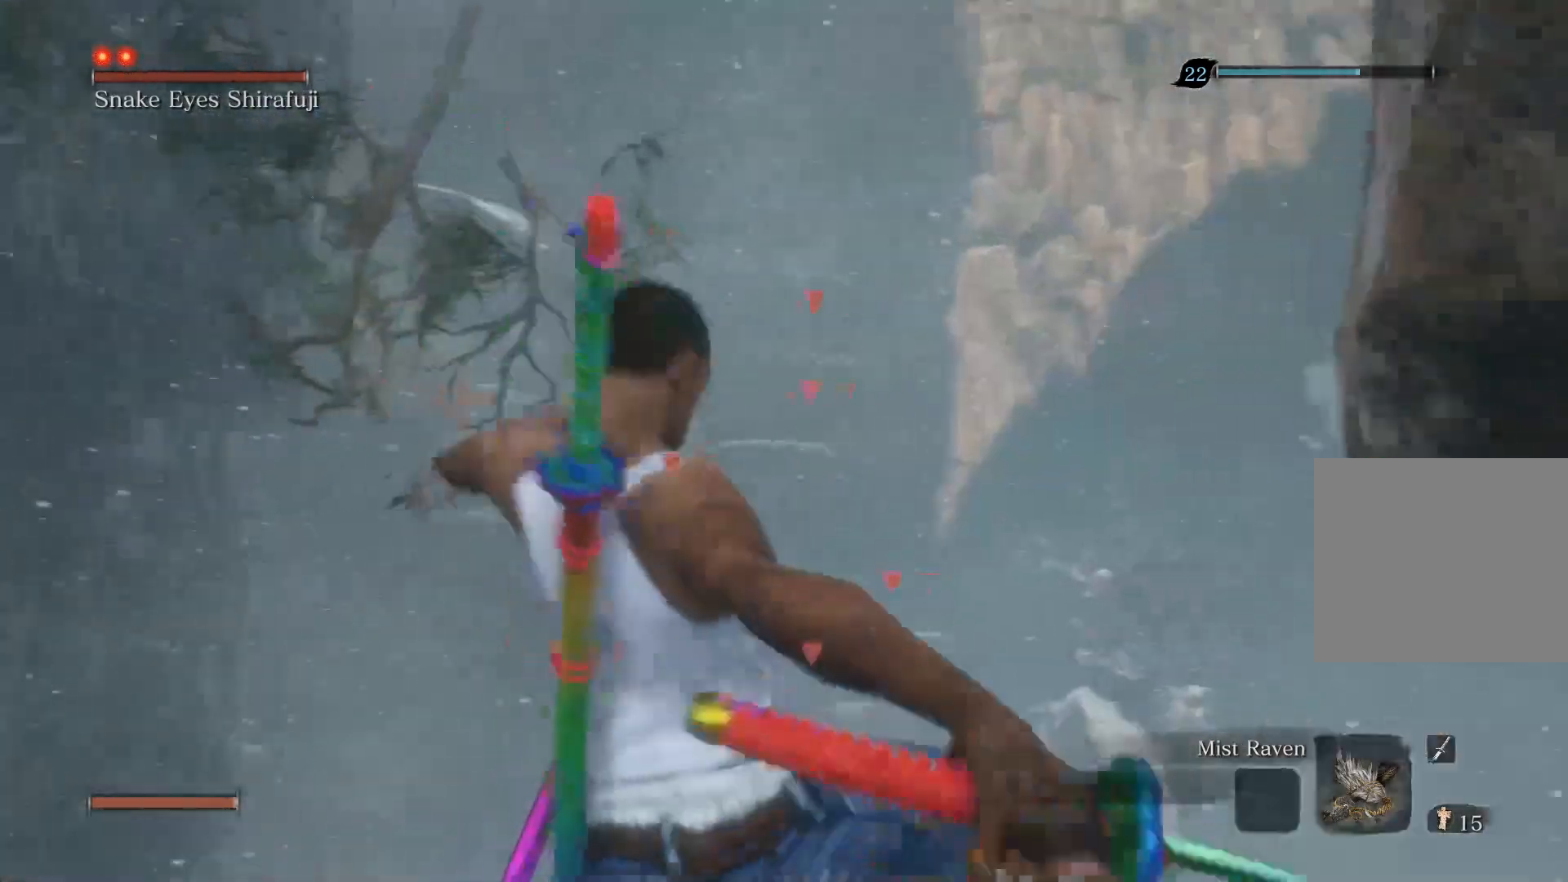
{"buttons": [], "left_stick": "up", "right_stick": "center", "events": [[200, "right_stick", "center"]]}
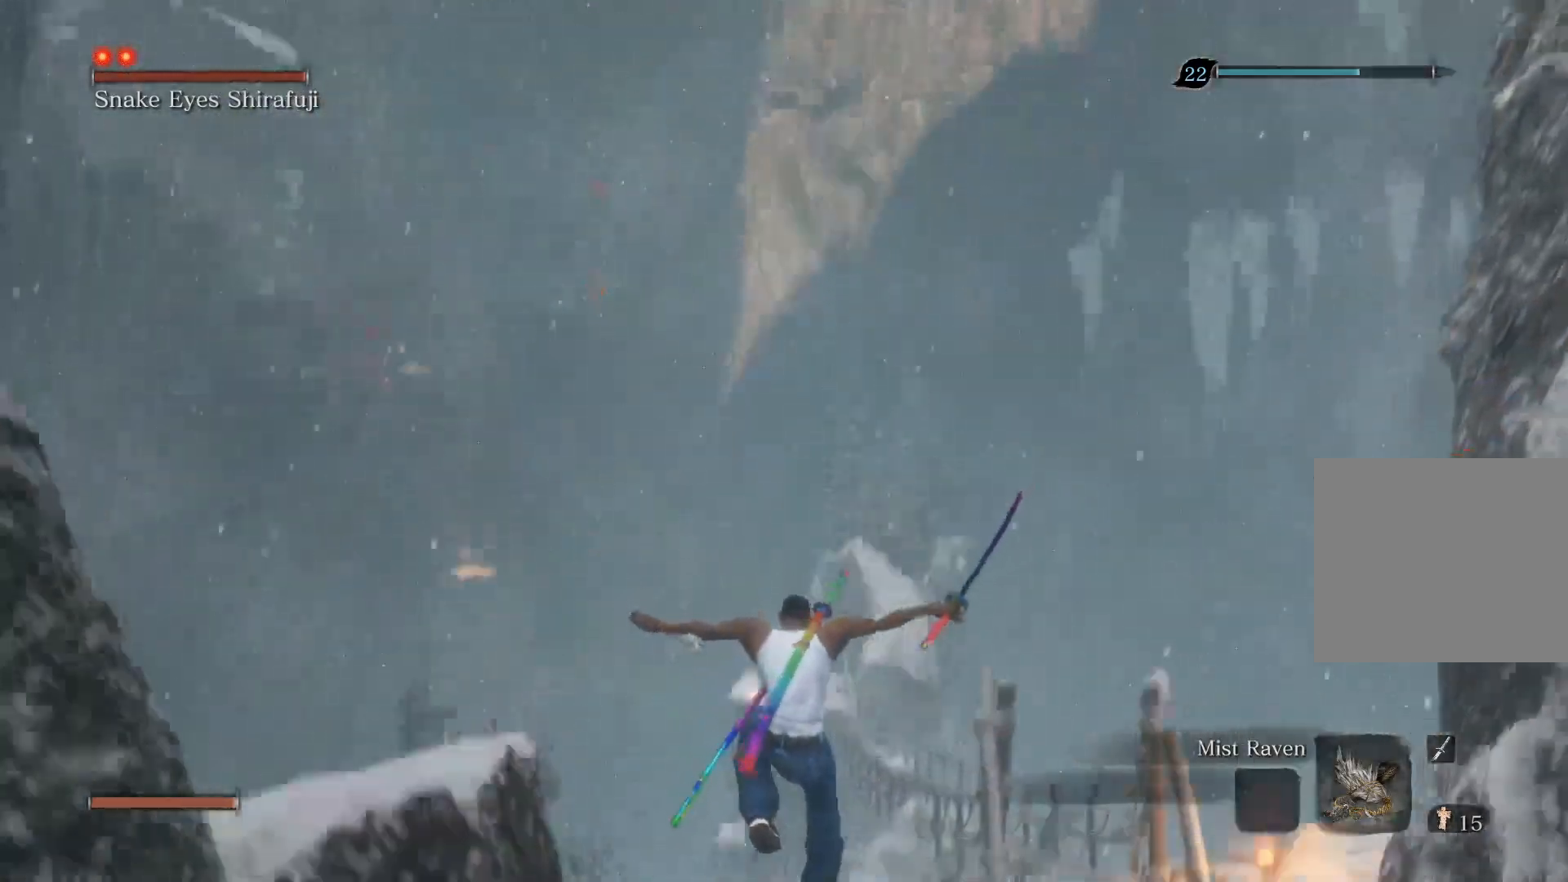
{"buttons": [], "left_stick": "up", "right_stick": "center", "events": [[33, "right_stick", "up-left"], [233, "right_stick", "center"]]}
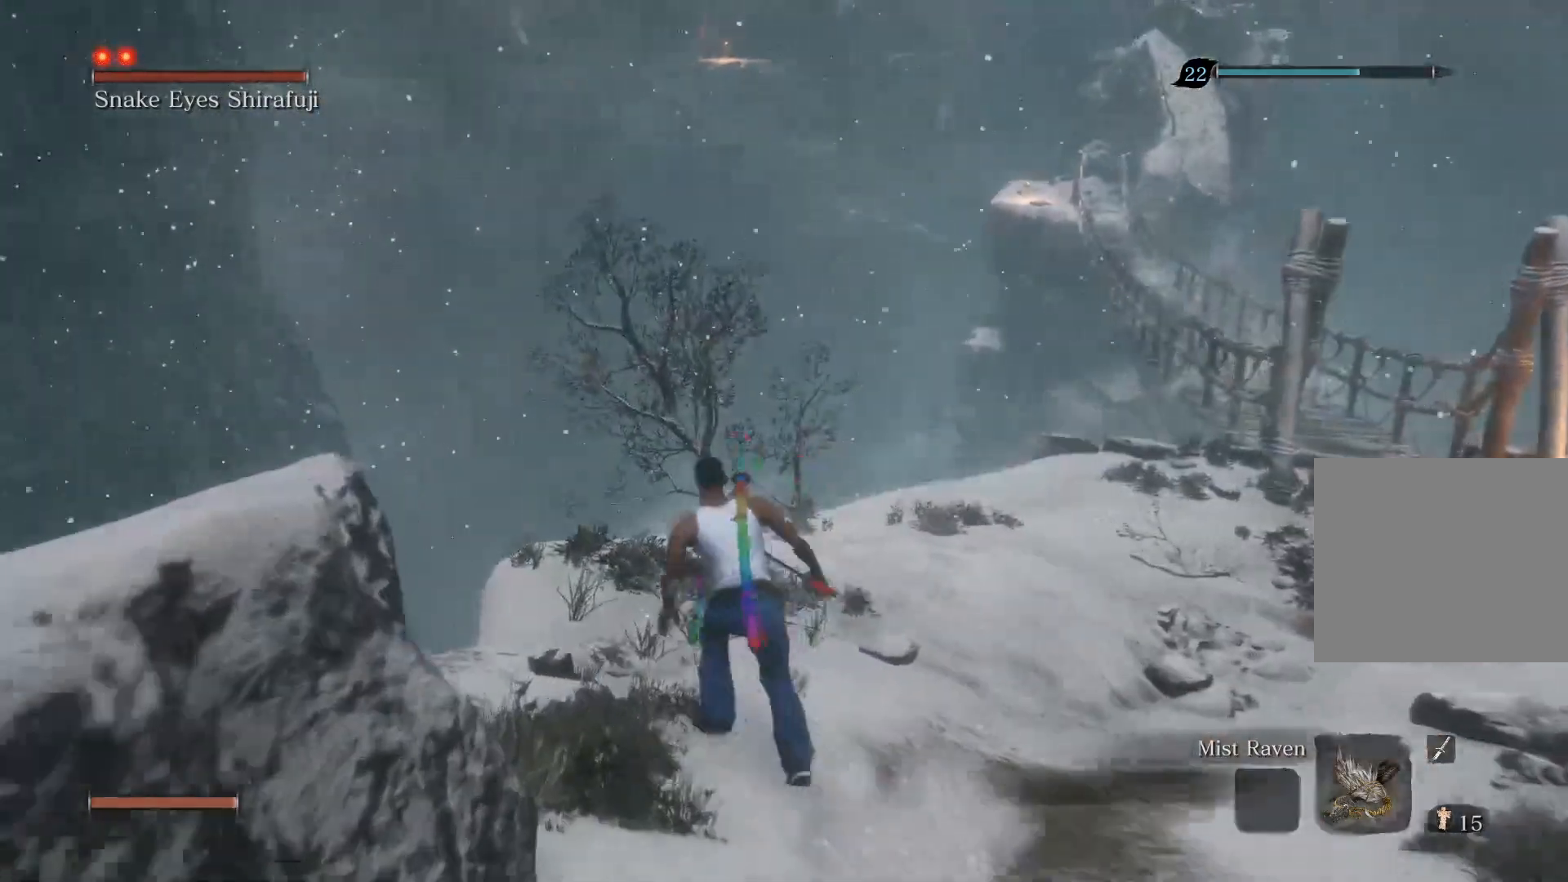
{"buttons": [], "left_stick": "up", "right_stick": "right", "events": [[317, "right_stick", "right"]]}
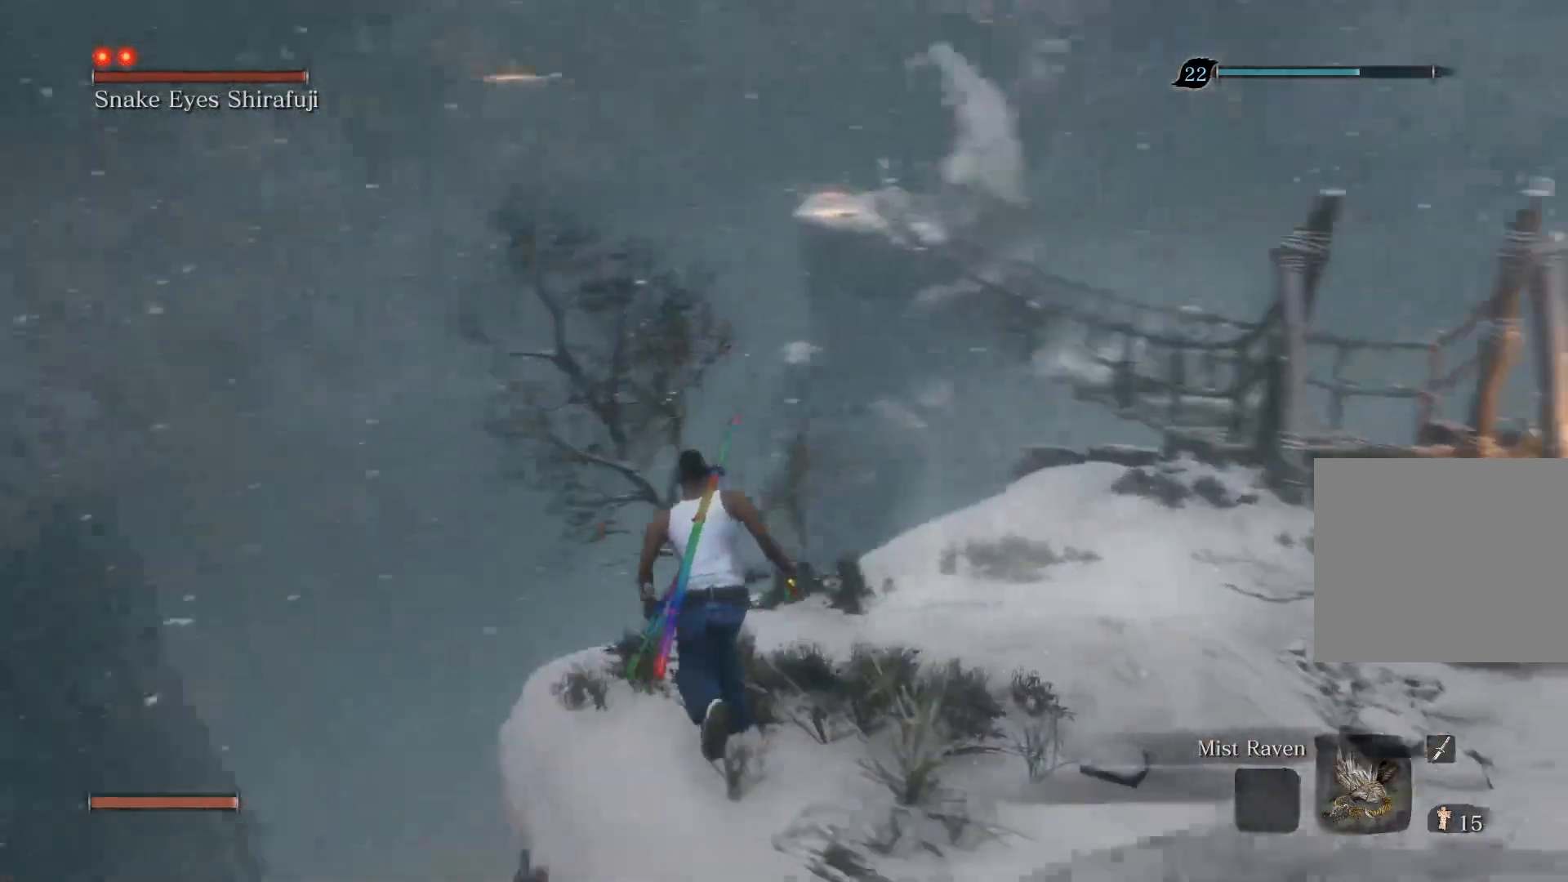
{"buttons": [], "left_stick": "center", "right_stick": "center", "events": [[150, "left_stick", "center"], [233, "right_stick", "center"]]}
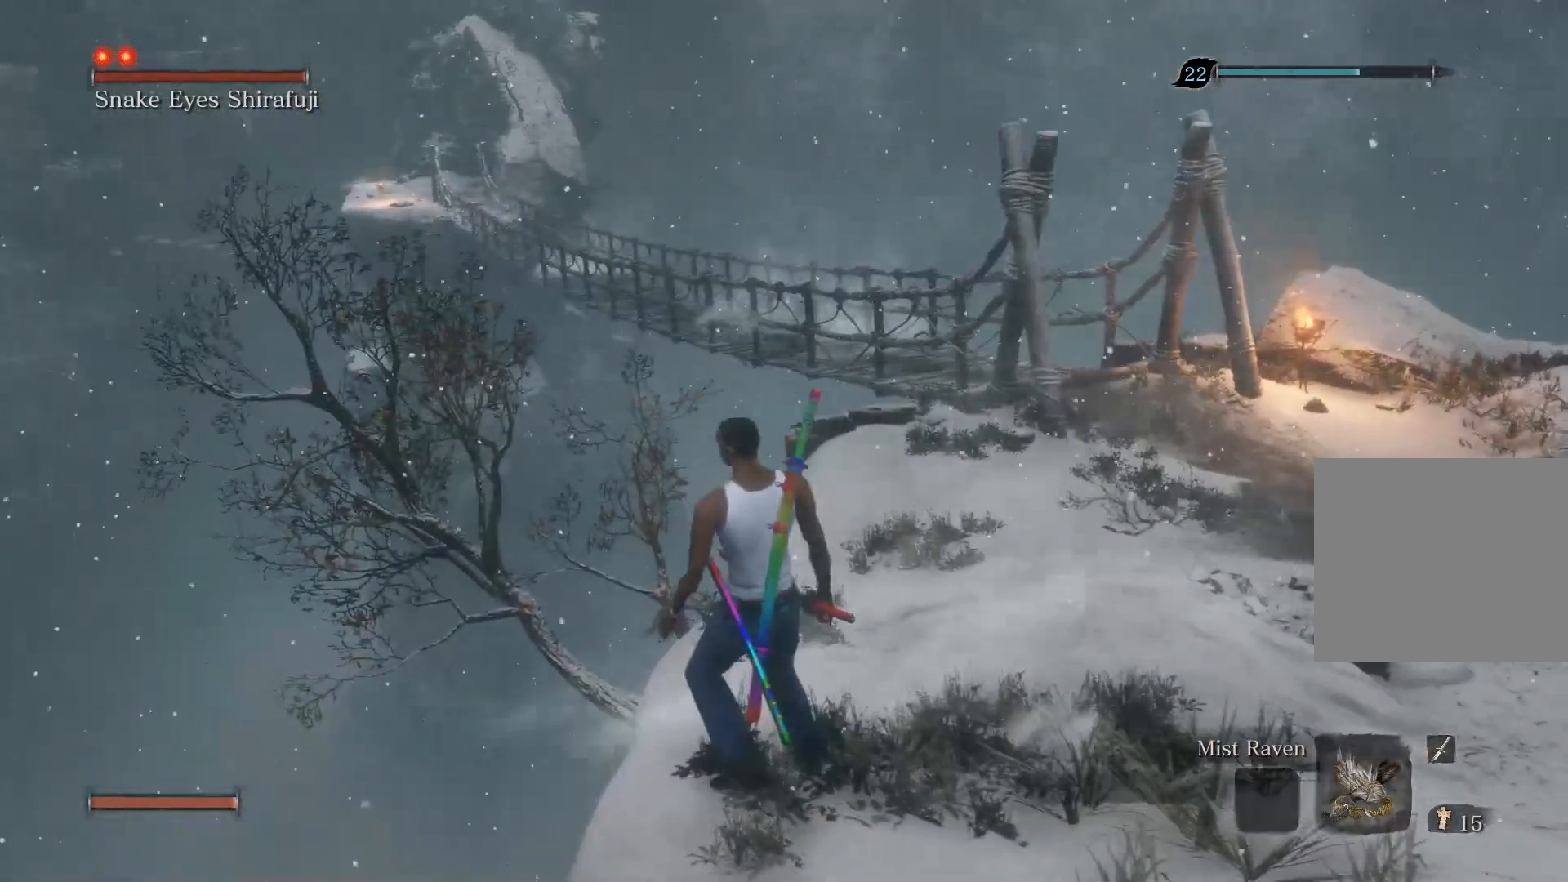
{"buttons": [], "left_stick": "center", "right_stick": "center", "events": []}
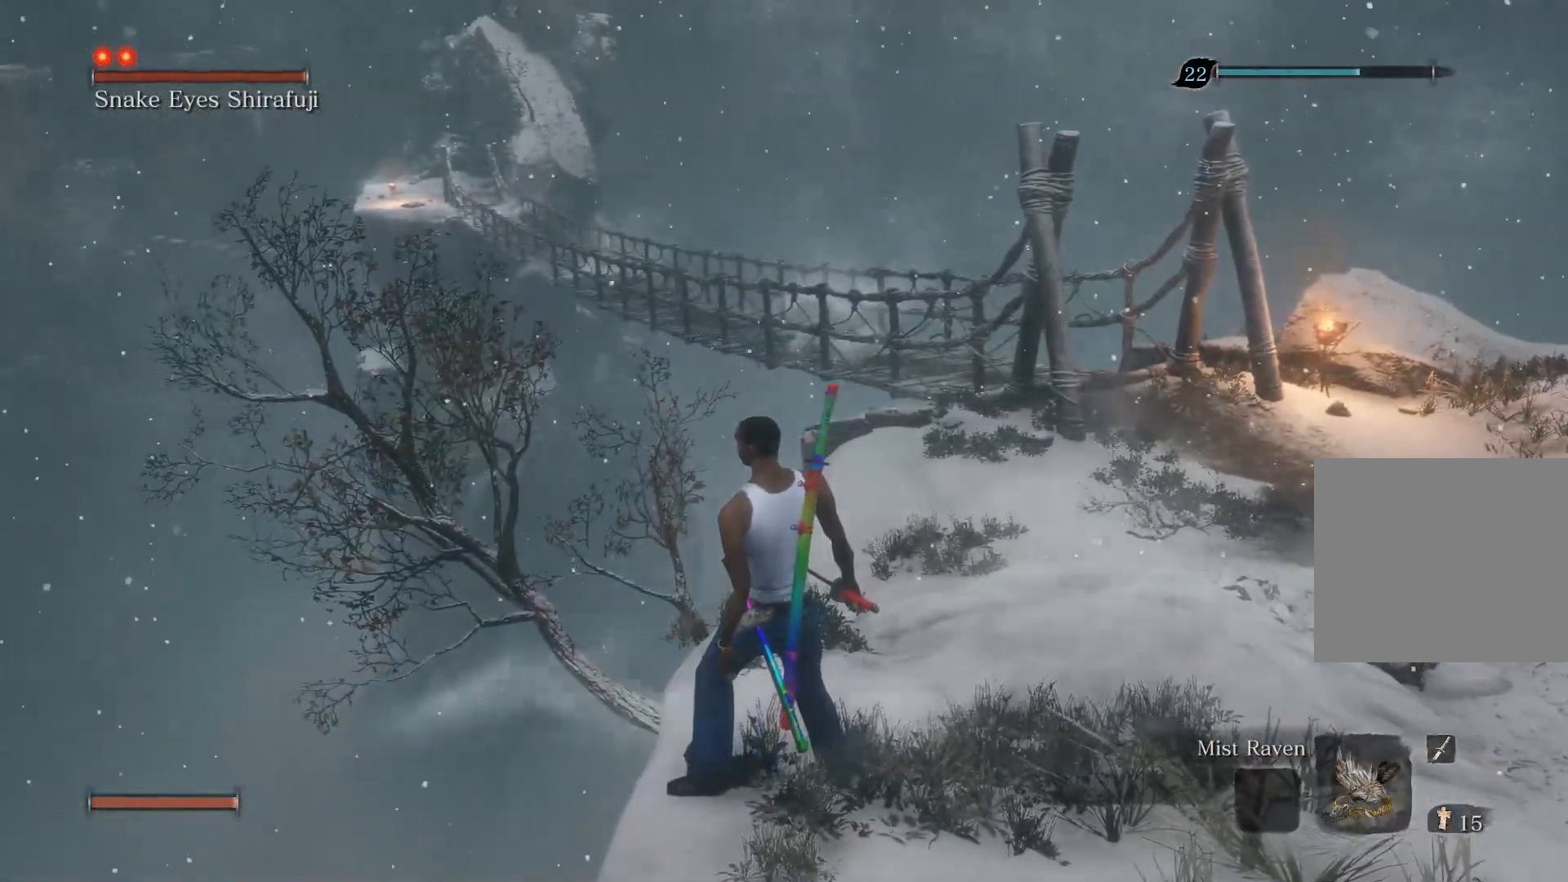
{"buttons": ["CIRCLE"], "left_stick": "up", "right_stick": "center", "events": [[233, "left_stick", "up"], [283, "CIRCLE", "down"]]}
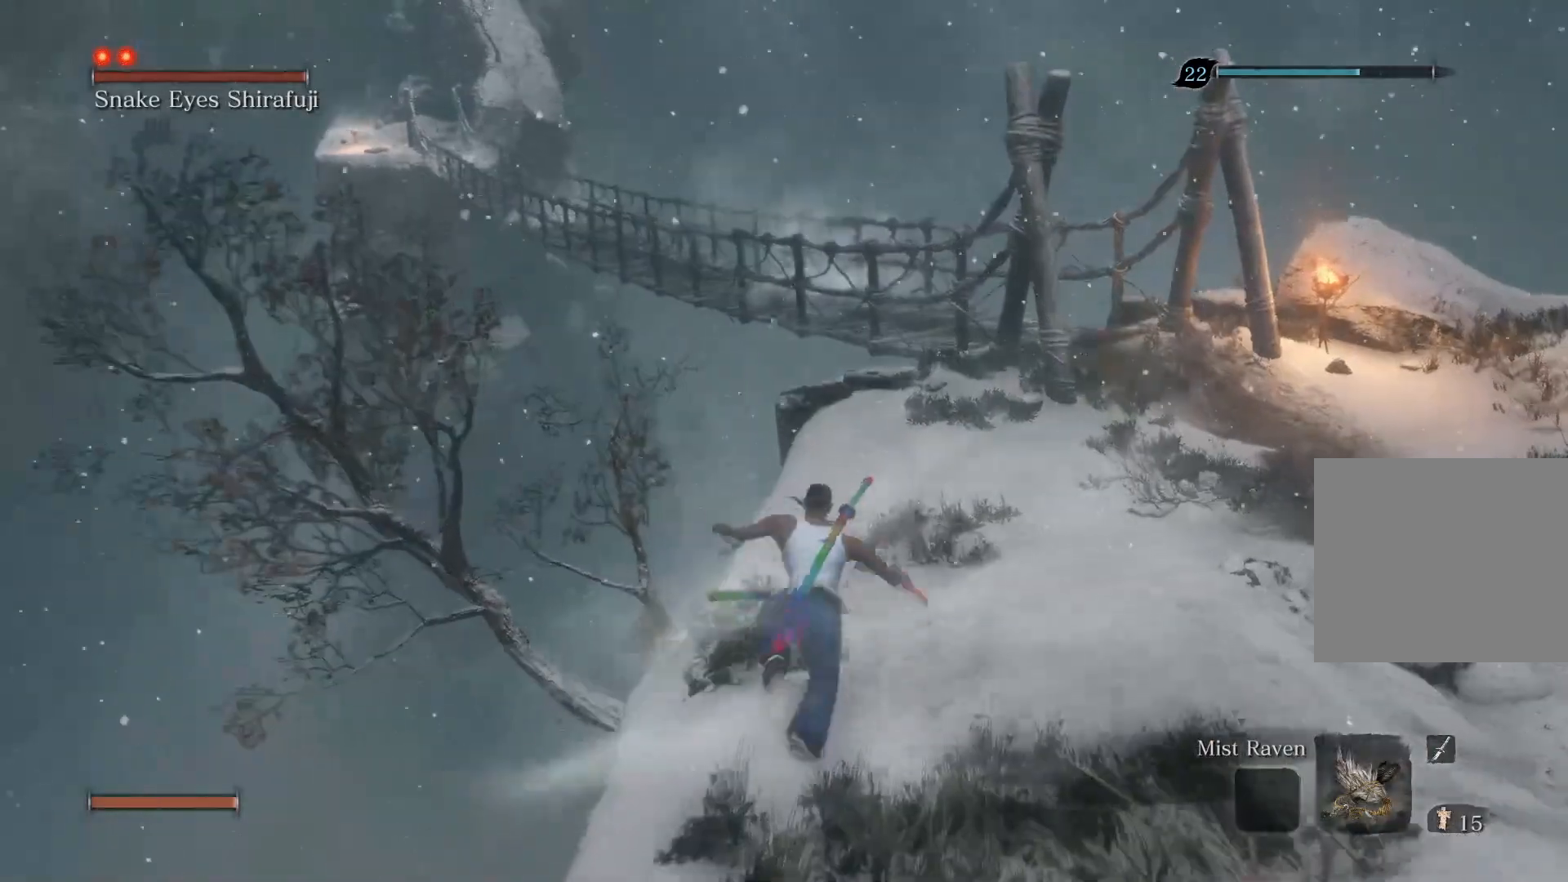
{"buttons": ["CIRCLE"], "left_stick": "up", "right_stick": "center", "events": []}
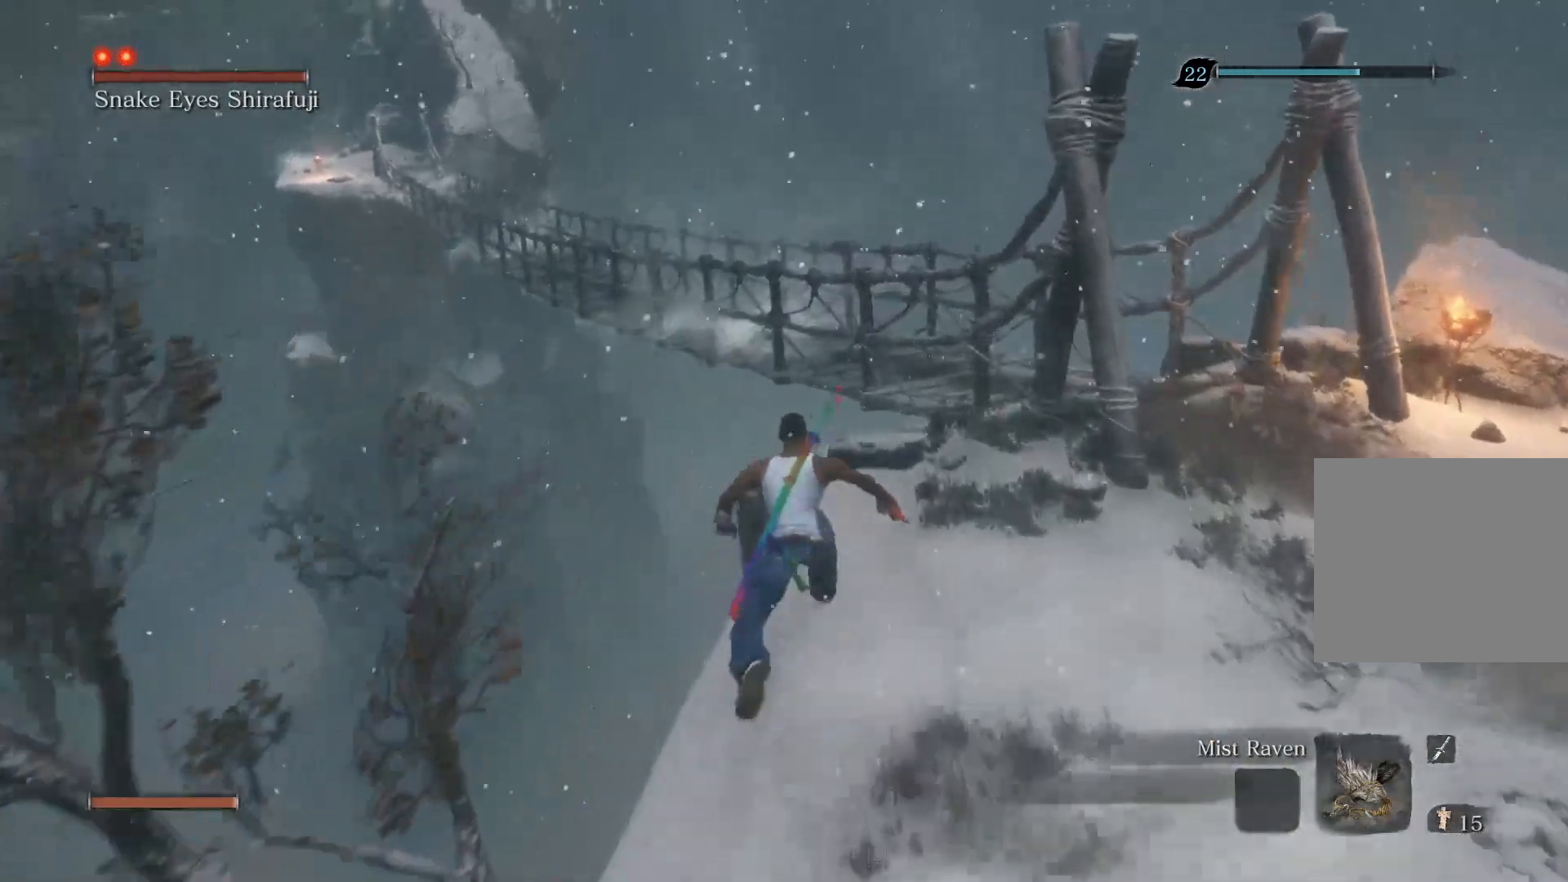
{"buttons": ["CIRCLE"], "left_stick": "up", "right_stick": "up", "events": [[133, "CROSS", "down"], [250, "CROSS", "up"], [450, "right_stick", "up"]]}
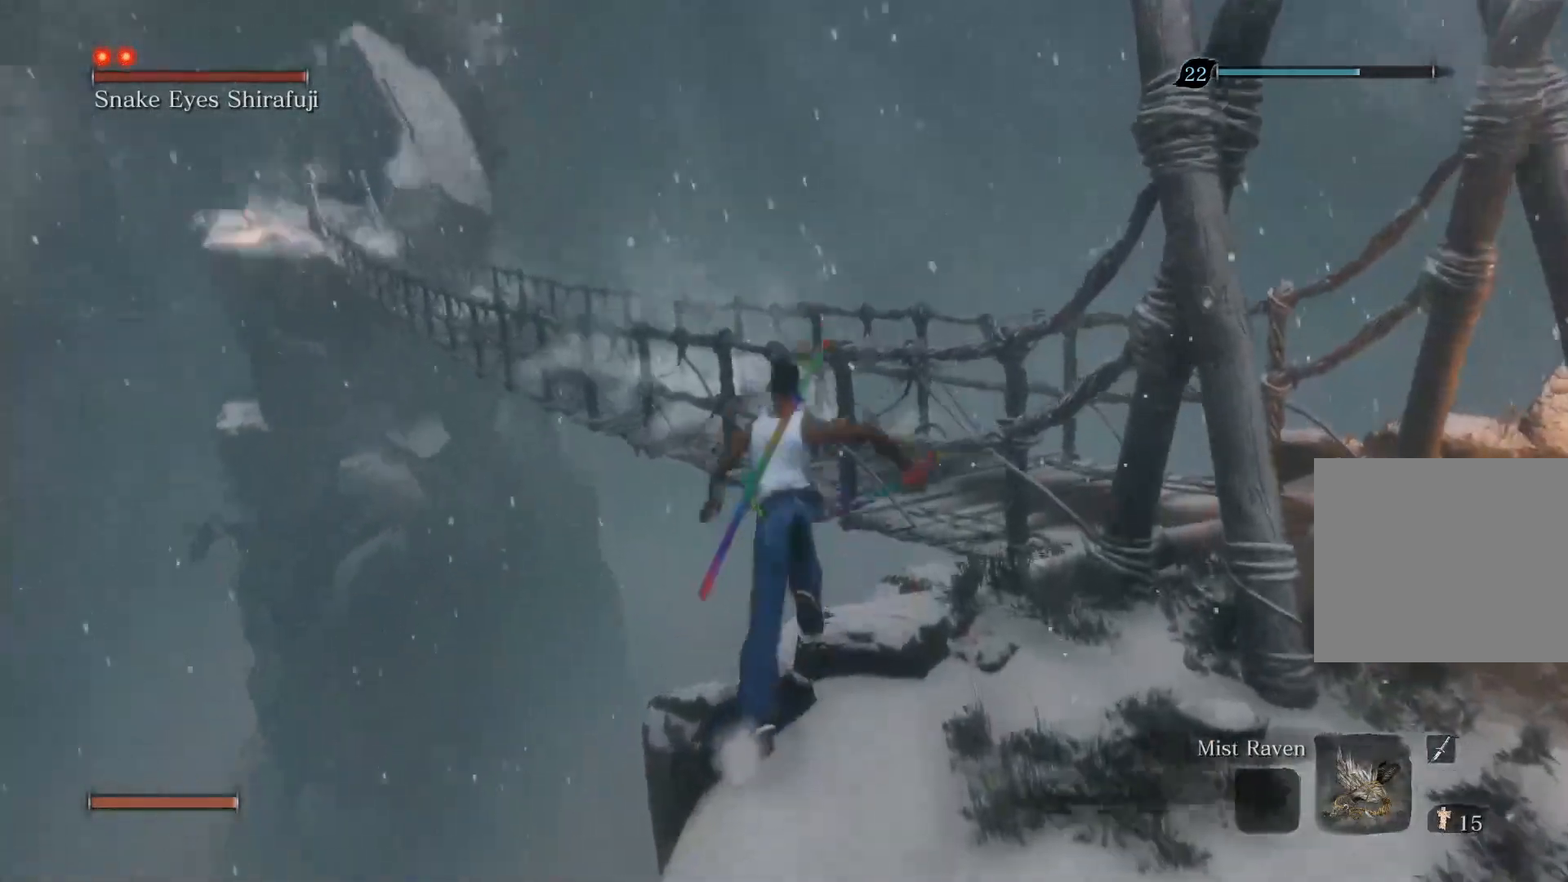
{"buttons": ["CIRCLE"], "left_stick": "up", "right_stick": "center", "events": [[133, "right_stick", "center"]]}
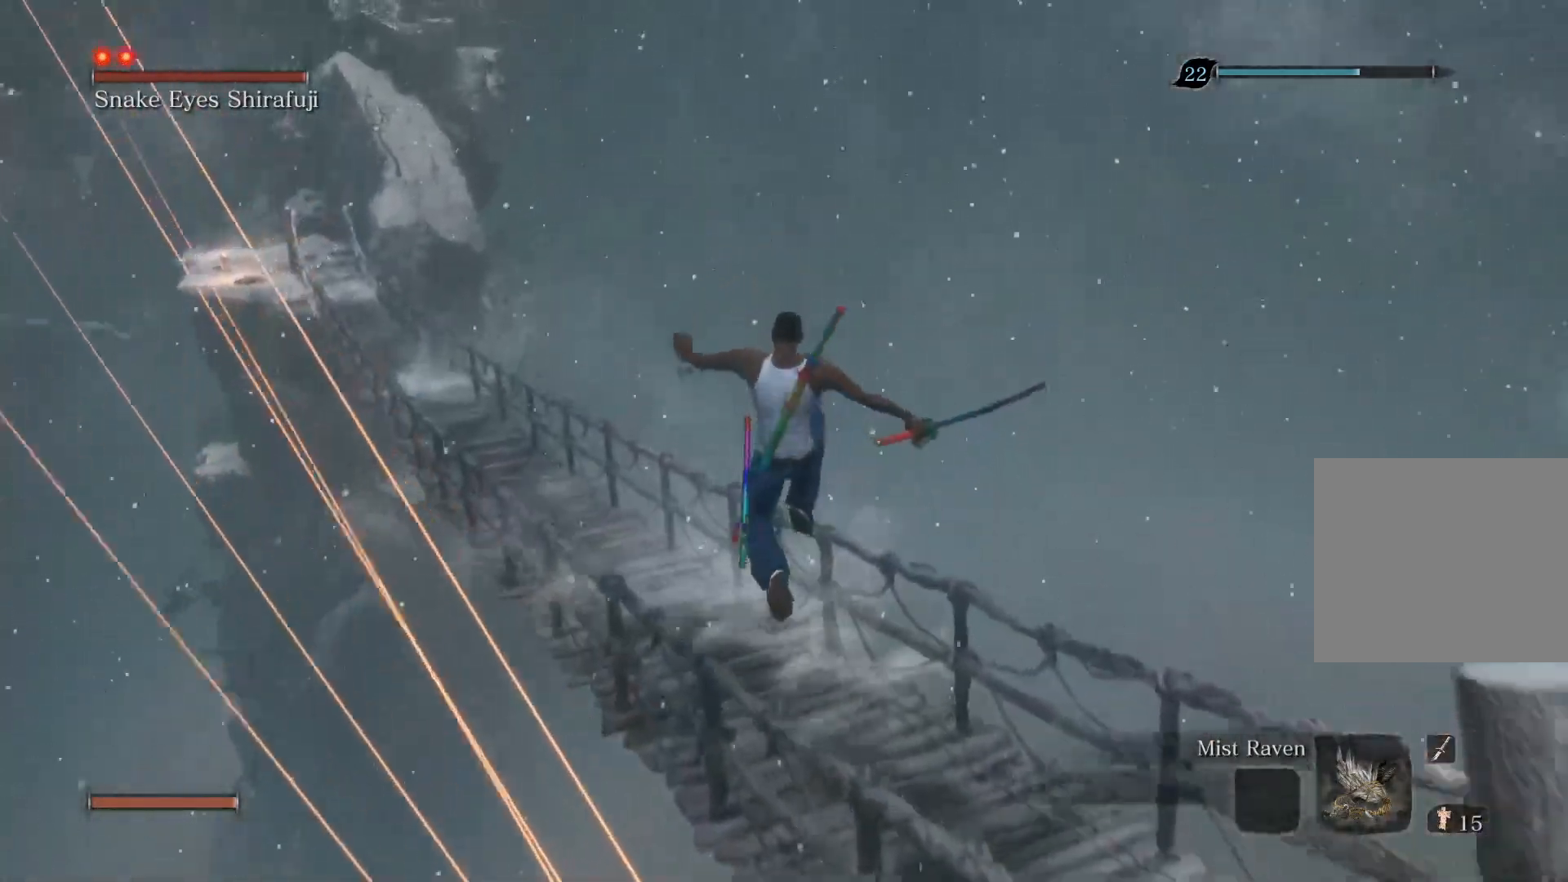
{"buttons": ["CIRCLE"], "left_stick": "up", "right_stick": "center", "events": []}
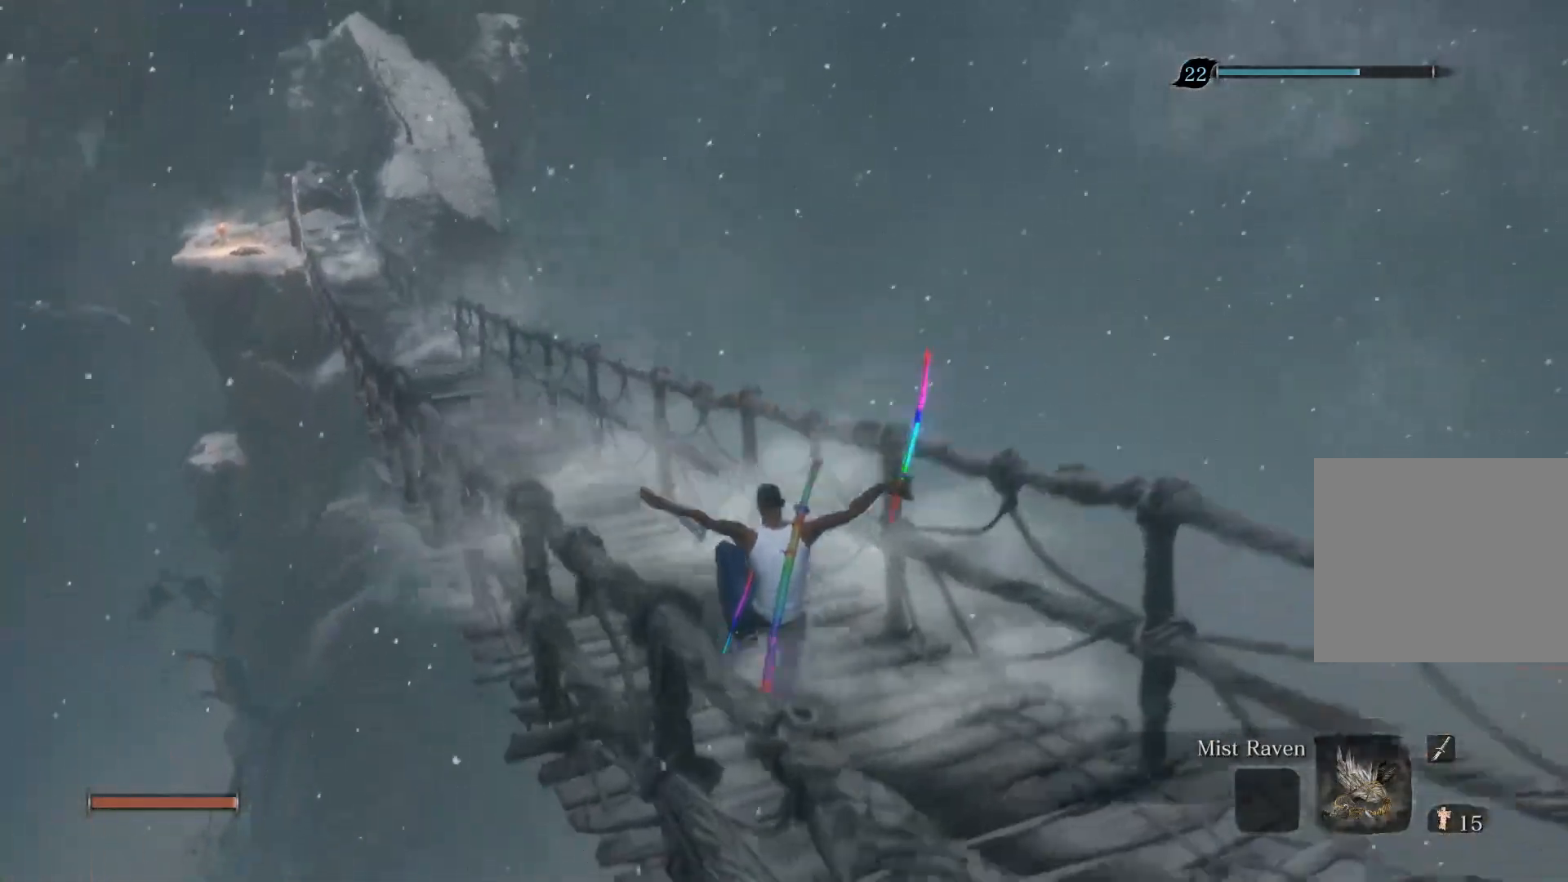
{"buttons": ["CIRCLE"], "left_stick": "up", "right_stick": "up", "events": [[150, "right_stick", "up"]]}
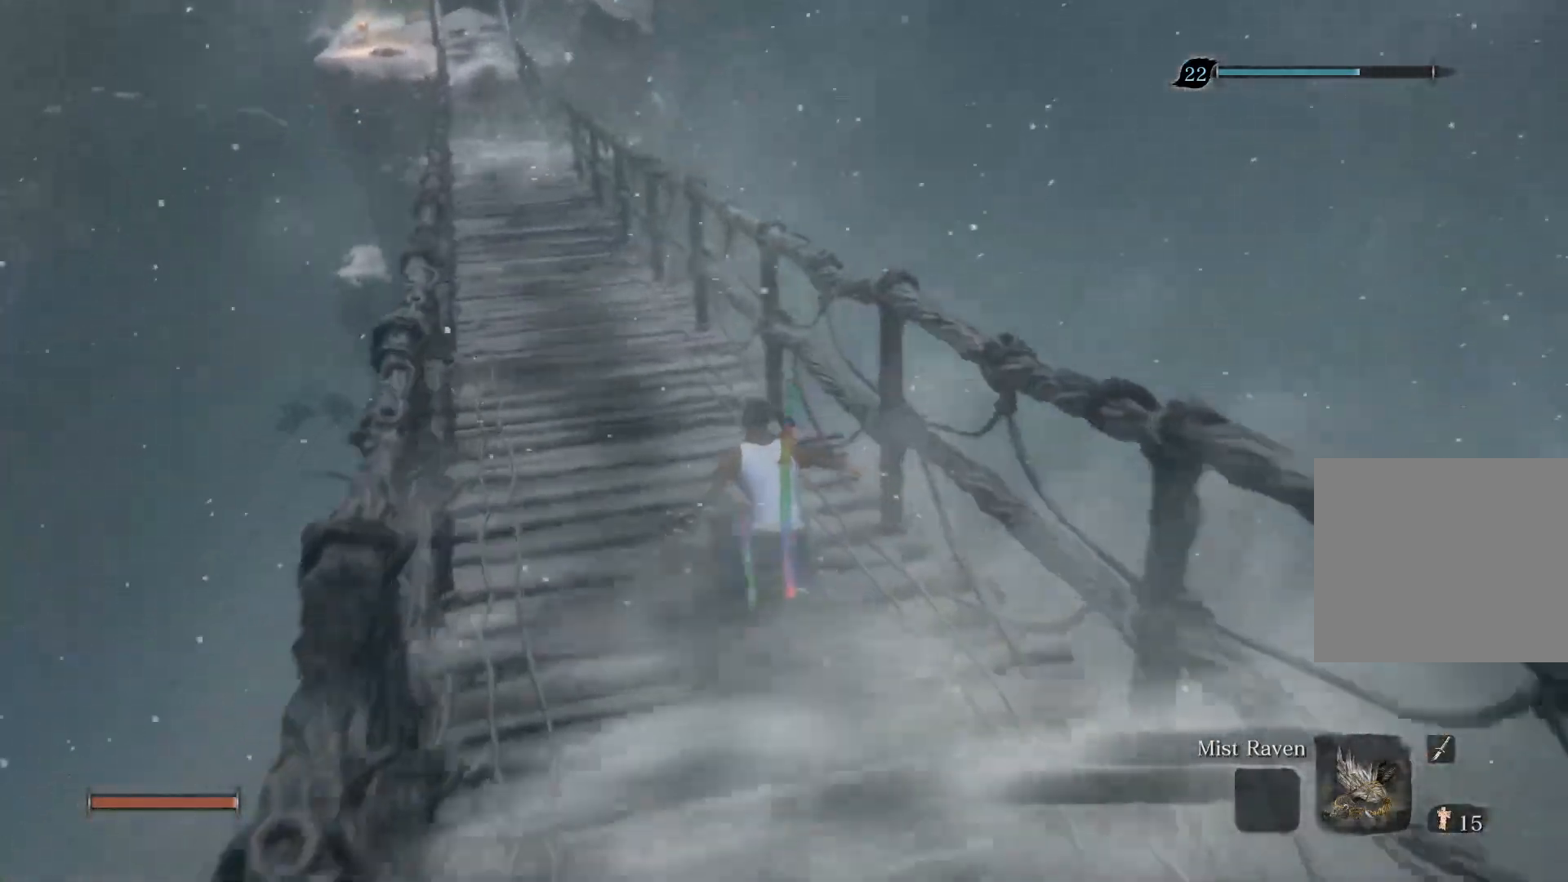
{"buttons": ["CIRCLE"], "left_stick": "up", "right_stick": "center", "events": [[467, "right_stick", "center"]]}
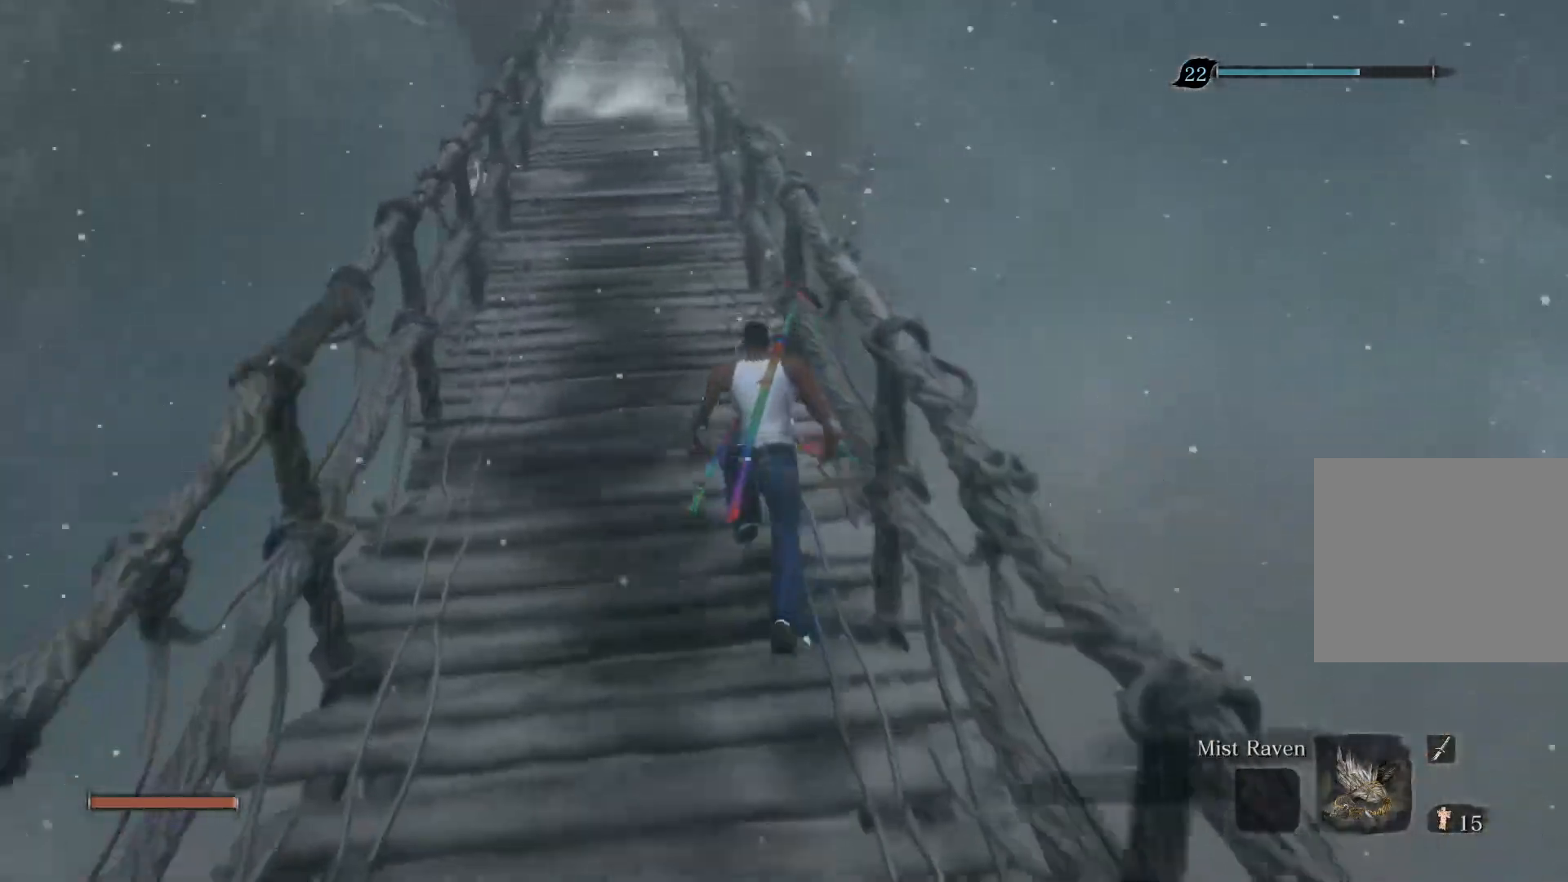
{"buttons": ["CIRCLE"], "left_stick": "up", "right_stick": "up", "events": [[400, "right_stick", "up"]]}
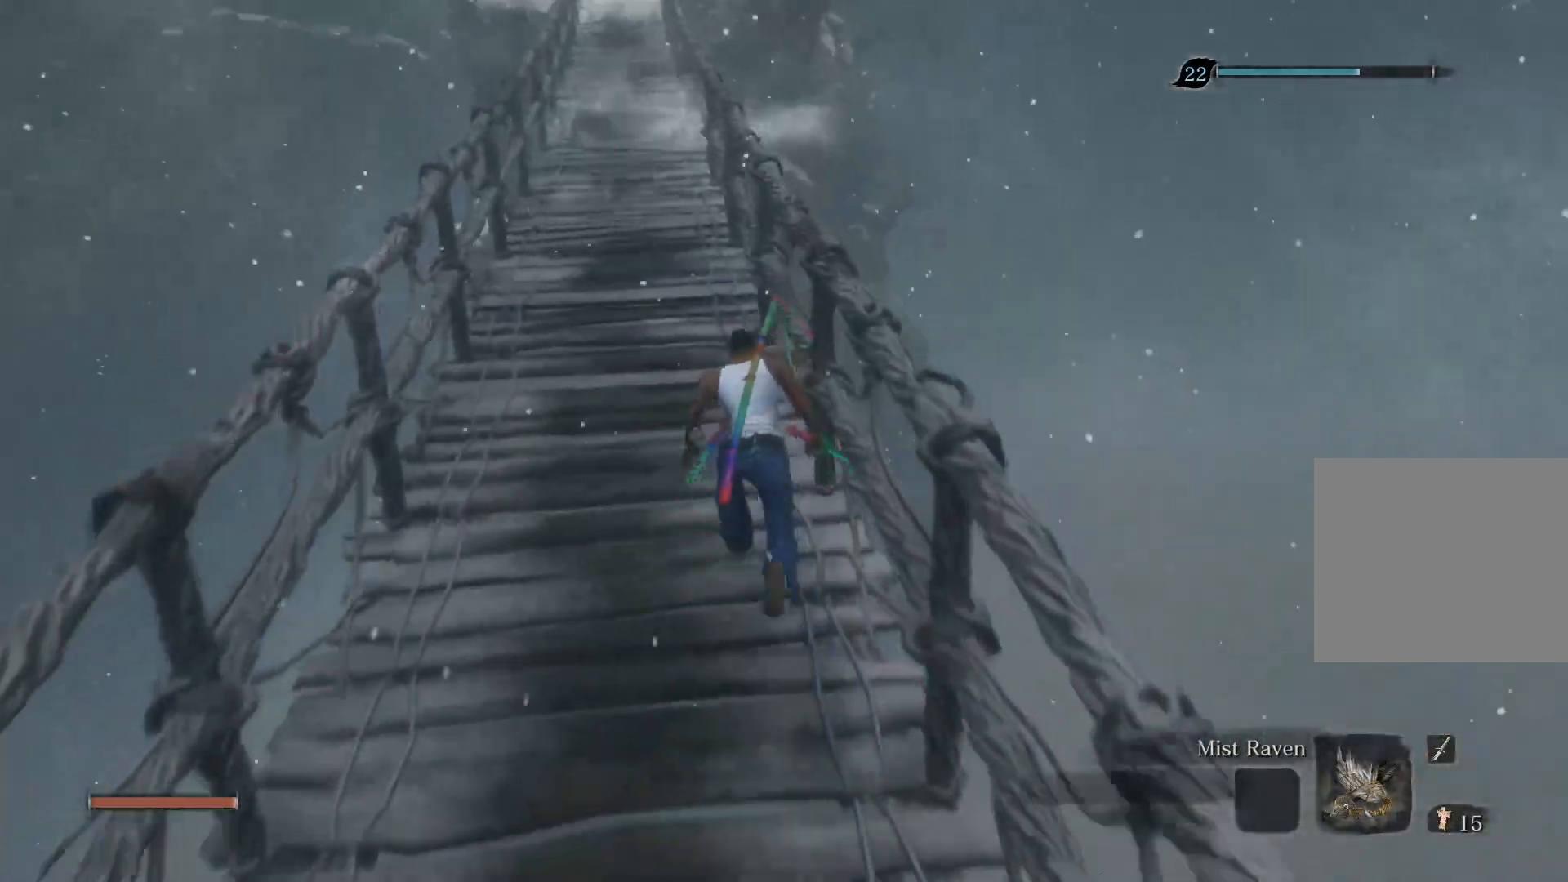
{"buttons": ["CIRCLE"], "left_stick": "up", "right_stick": "center", "events": [[17, "right_stick", "center"]]}
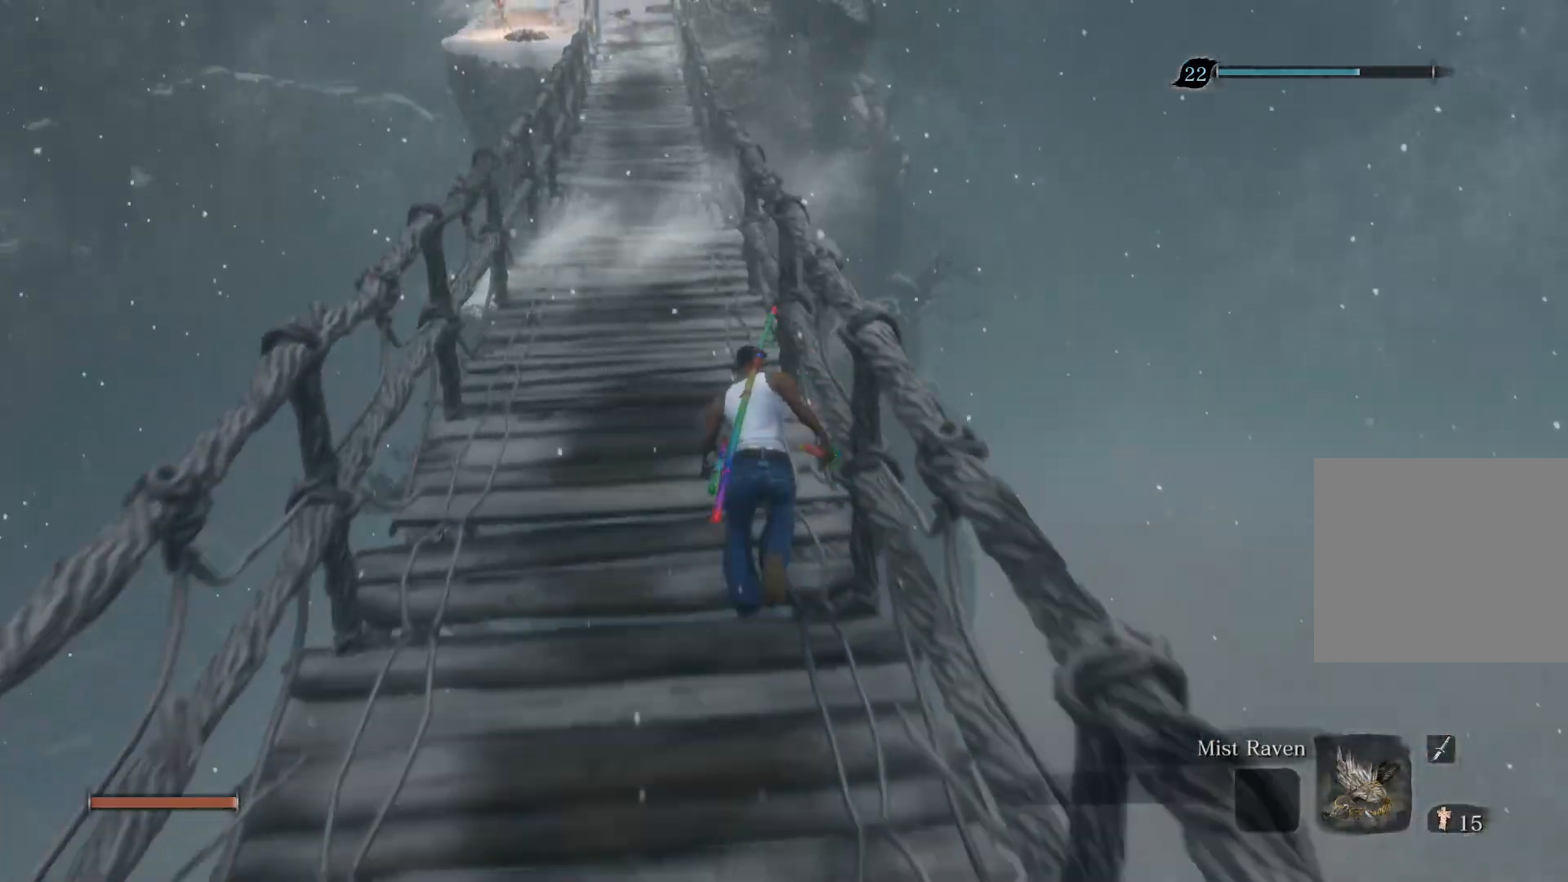
{"buttons": ["CIRCLE"], "left_stick": "up", "right_stick": "center", "events": []}
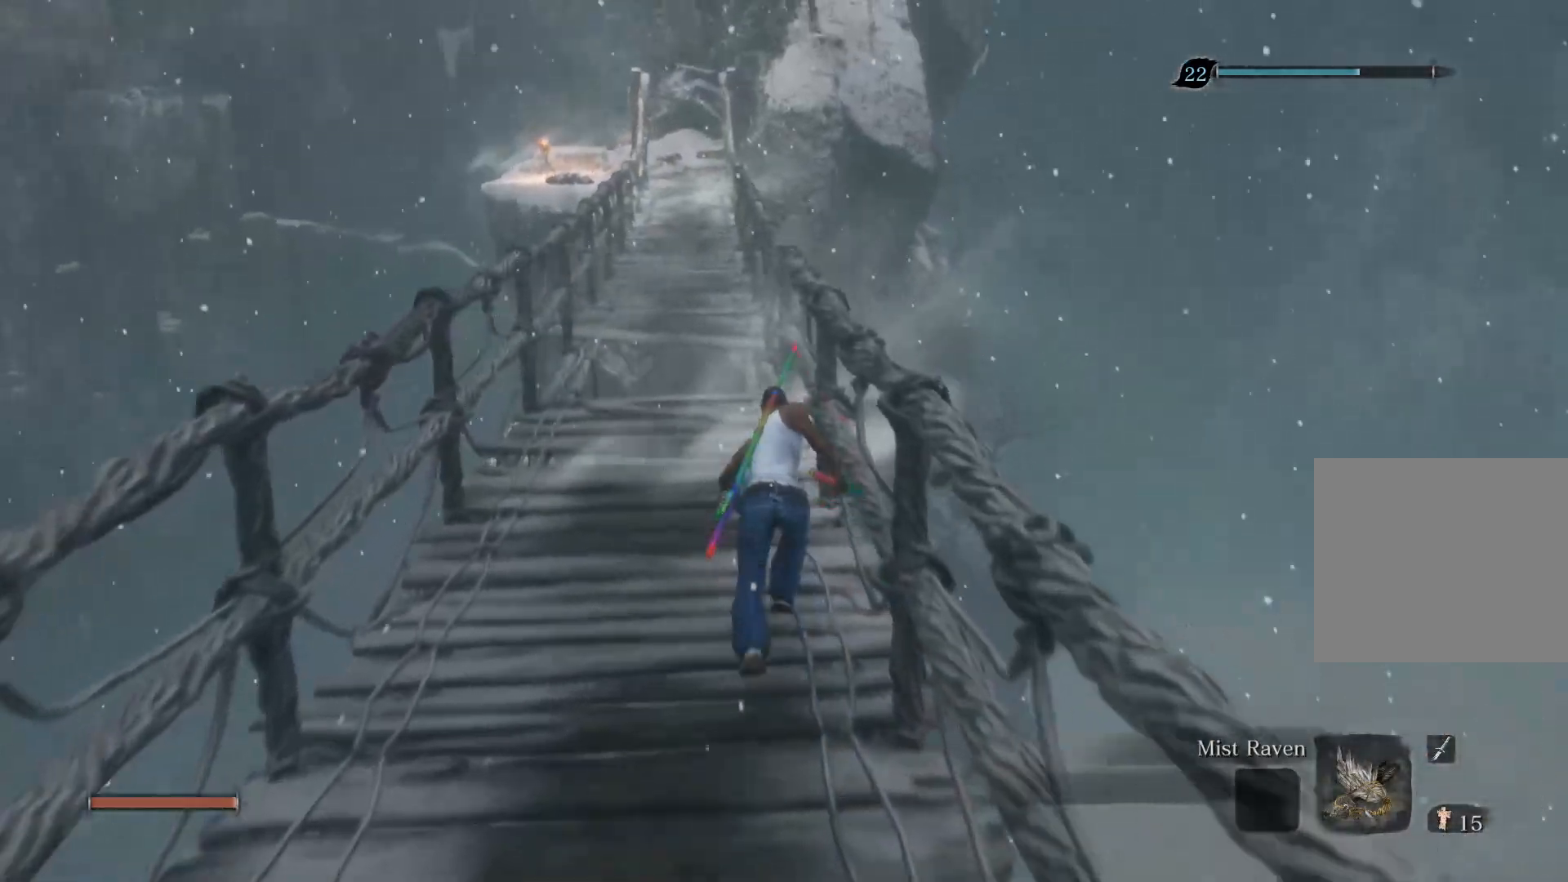
{"buttons": ["CIRCLE"], "left_stick": "up", "right_stick": "center", "events": [[67, "CROSS", "down"], [167, "CROSS", "up"], [333, "right_stick", "up-right"], [467, "right_stick", "center"]]}
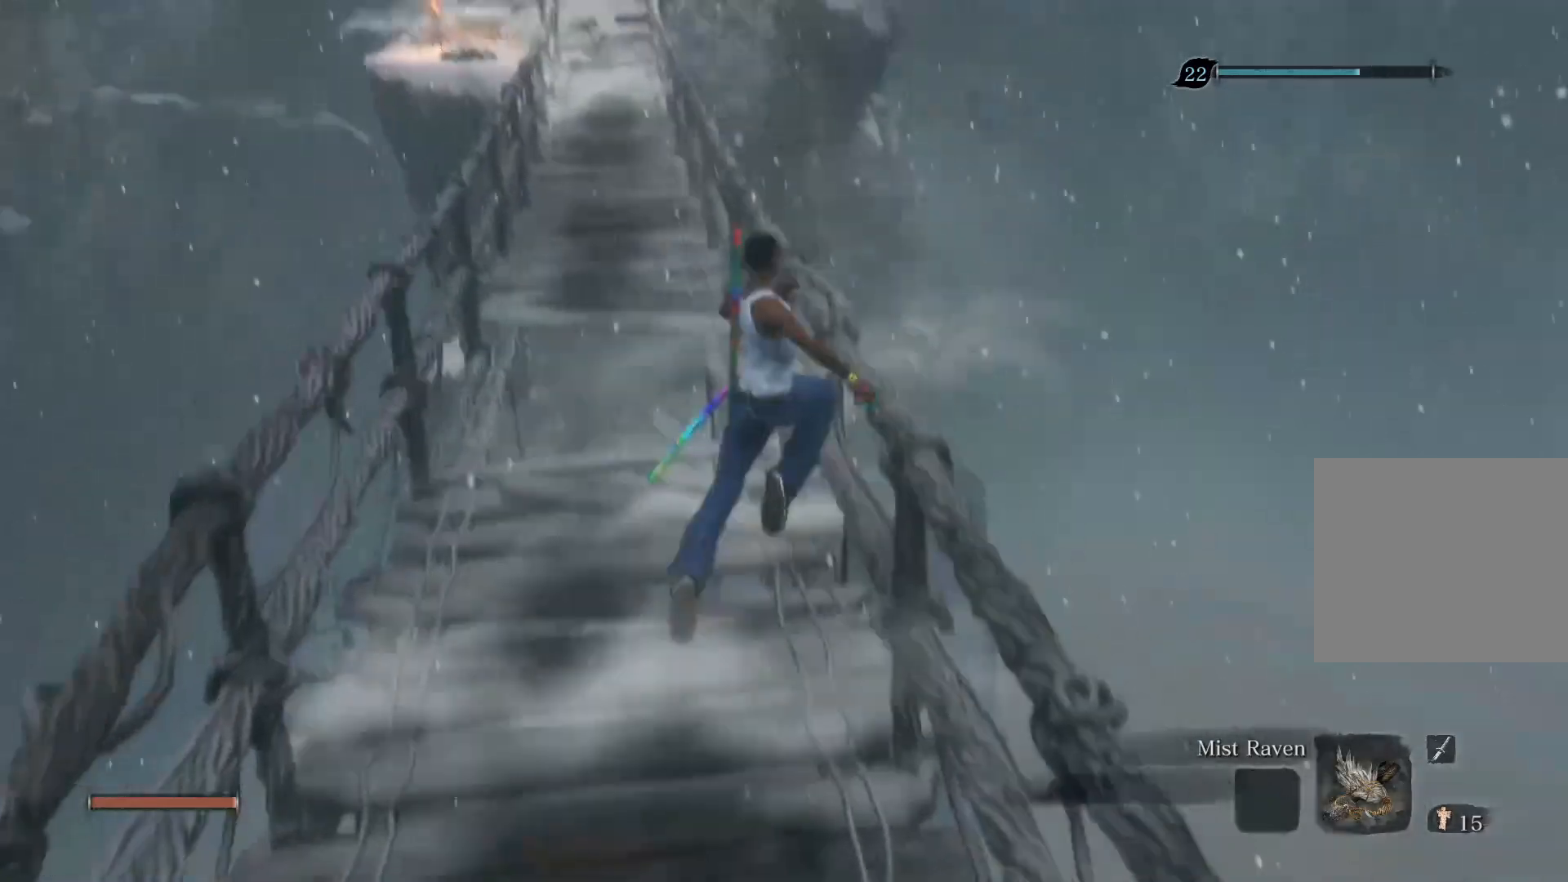
{"buttons": [], "left_stick": "up", "right_stick": "center", "events": [[317, "CIRCLE", "up"]]}
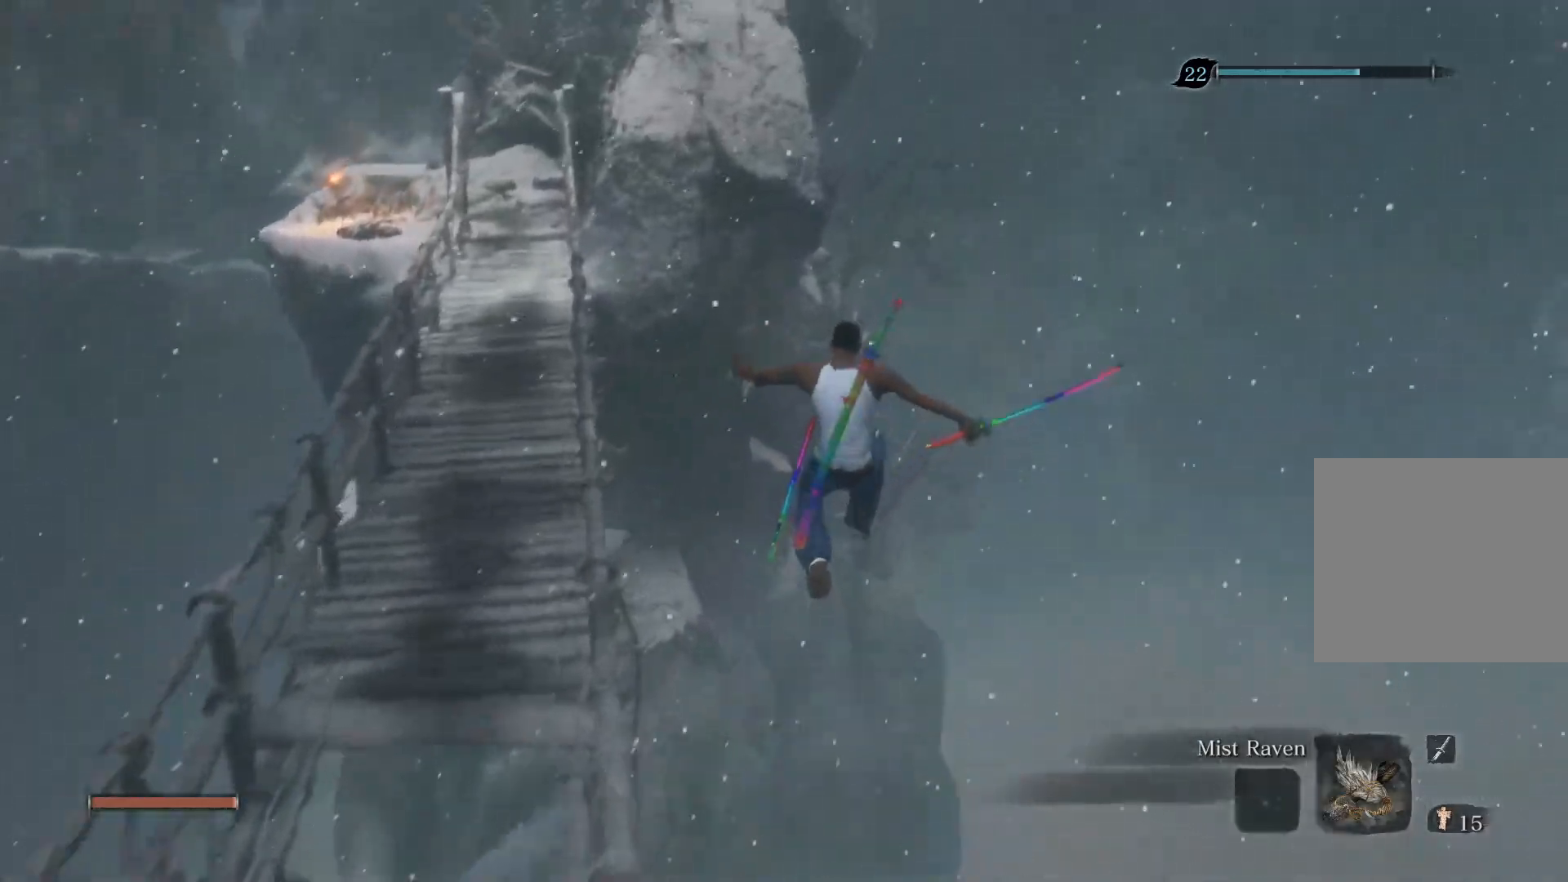
{"buttons": [], "left_stick": "up", "right_stick": "down", "events": [[450, "right_stick", "down"]]}
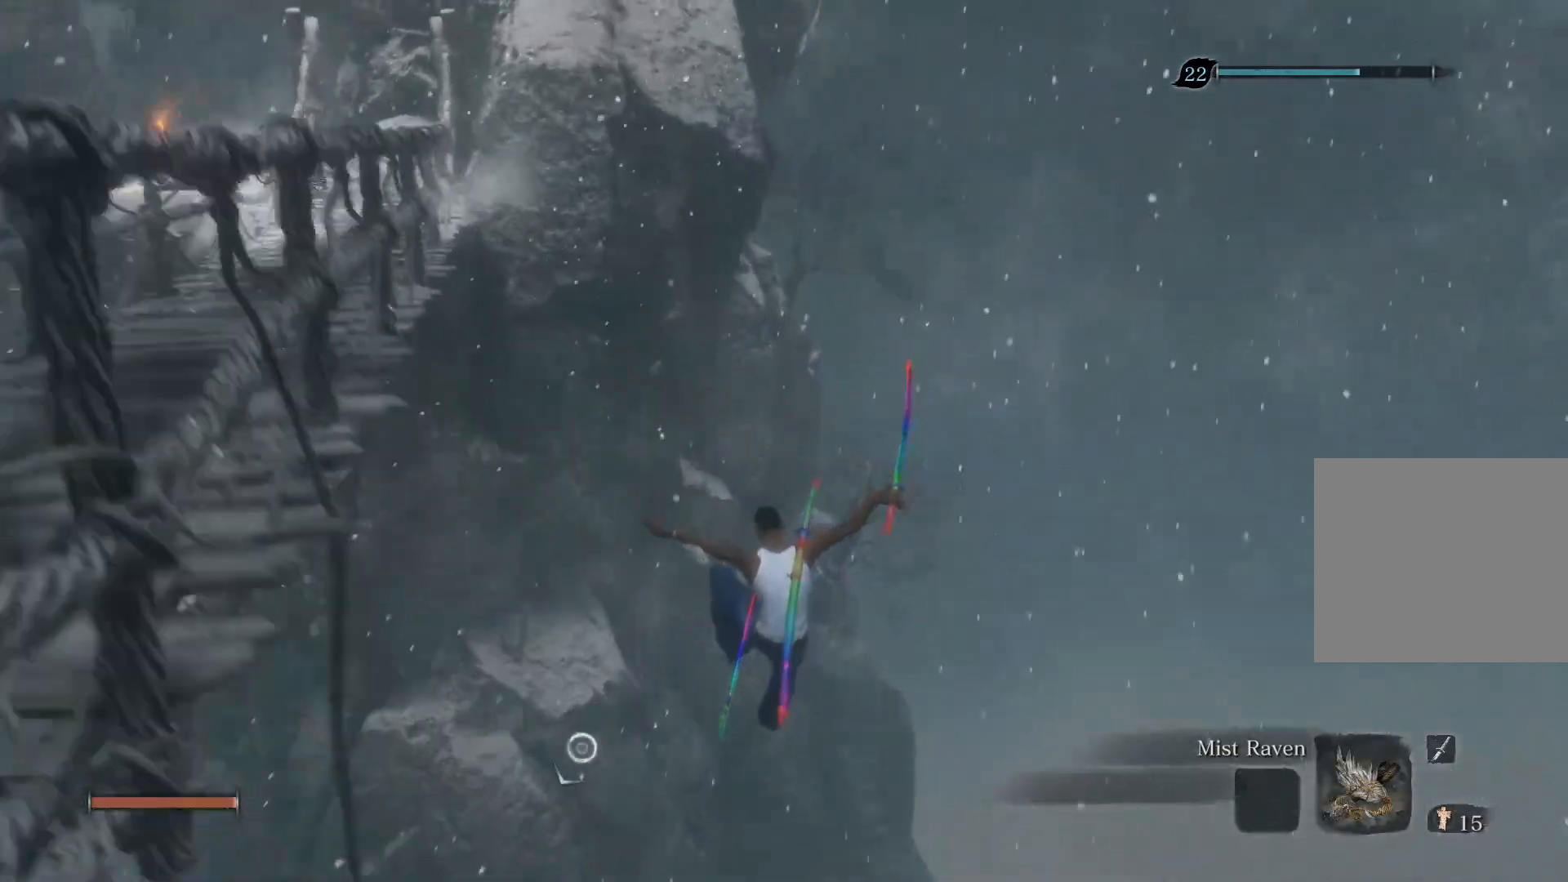
{"buttons": [], "left_stick": "up", "right_stick": "down", "events": []}